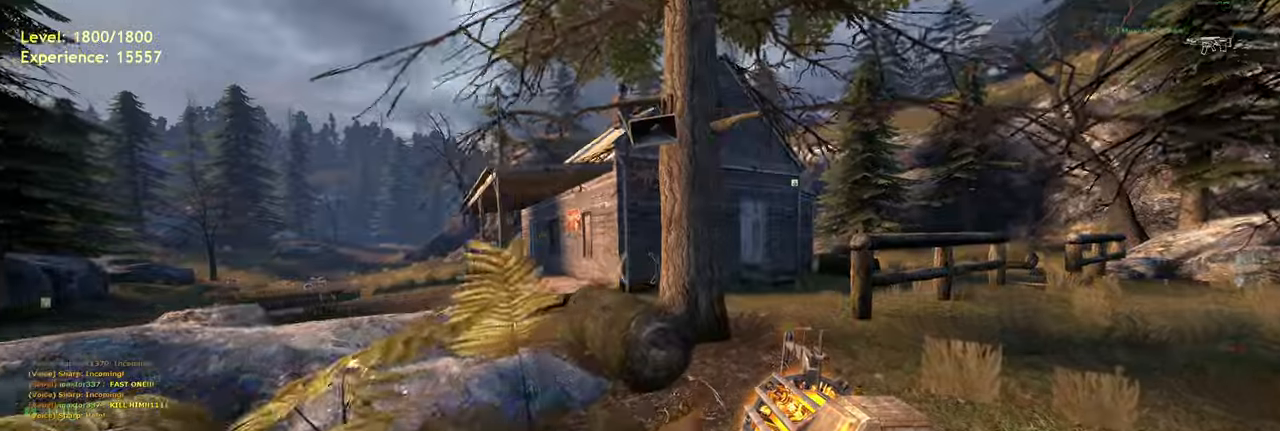
Gameplay with keyboard and mouse; each line is a JSON object with the keys and mouse buttons held at the frame after it. "events" lists presses ("down") and releases ("up") of "a", "ctrl", "d", "e", "f", "q", "r", "s", "shift", "space", "tab", "w", "mouse_left", "mouse_wheel", "mouse_right", "mouse_mb4" and "mouse_mb5" between this image and that frame as [ms after this image, input, new state], when the widget could be followed in between. "mouse_left", "mouse_wheel", "mouse_right", "mouse_mb4", "mouse_mb5" = the "left", "wheel", "right", "mb4", "mb5" buttons of the "mouse" list. No other keys are recorded. "wheel" means that the mouse wheel is clicked or scrolled. Mouse movement is not recorded.
{"keys": ["d", "w"], "mouse": [], "events": [[20, "d", "up"], [60, "d", "down"], [100, "w", "down"], [160, "d", "up"], [160, "q", "down"], [220, "d", "down"], [300, "q", "up"]]}
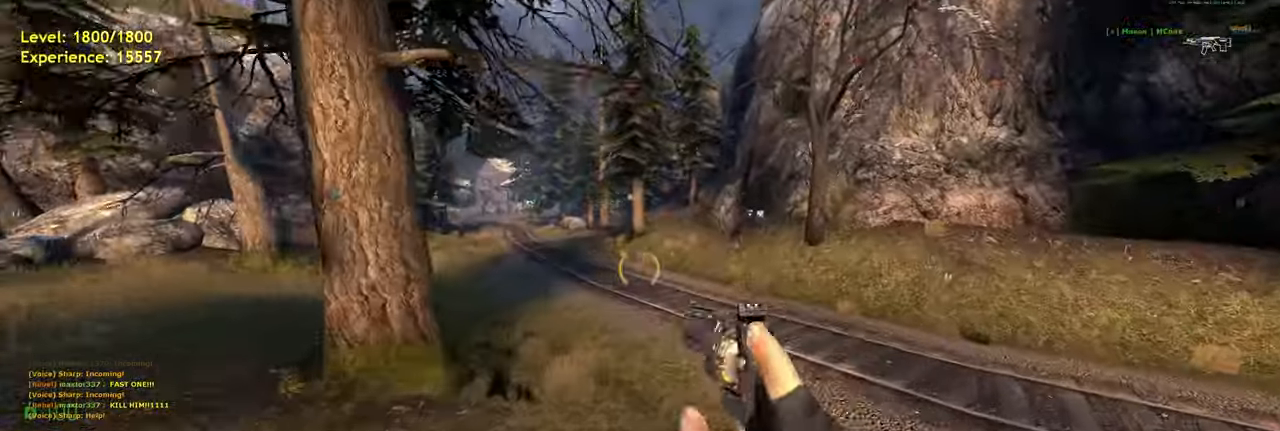
{"keys": ["d", "space"], "mouse": [], "events": [[40, "shift", "down"], [100, "d", "up"], [240, "a", "down"], [380, "space", "down"], [440, "d", "down"], [480, "a", "up"], [480, "shift", "up"], [480, "w", "up"]]}
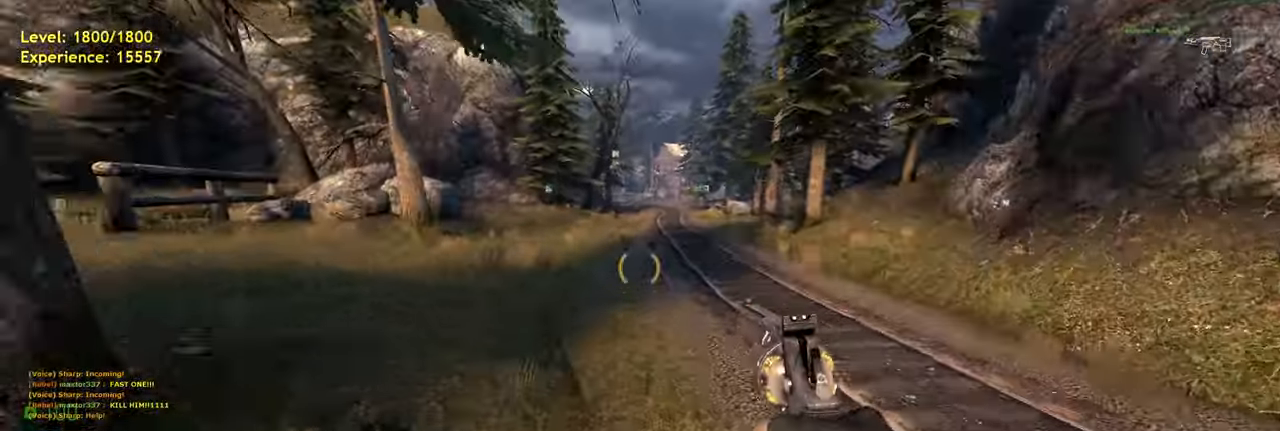
{"keys": ["d", "w"], "mouse": [], "events": [[40, "space", "up"], [220, "w", "down"], [240, "d", "up"], [420, "d", "down"]]}
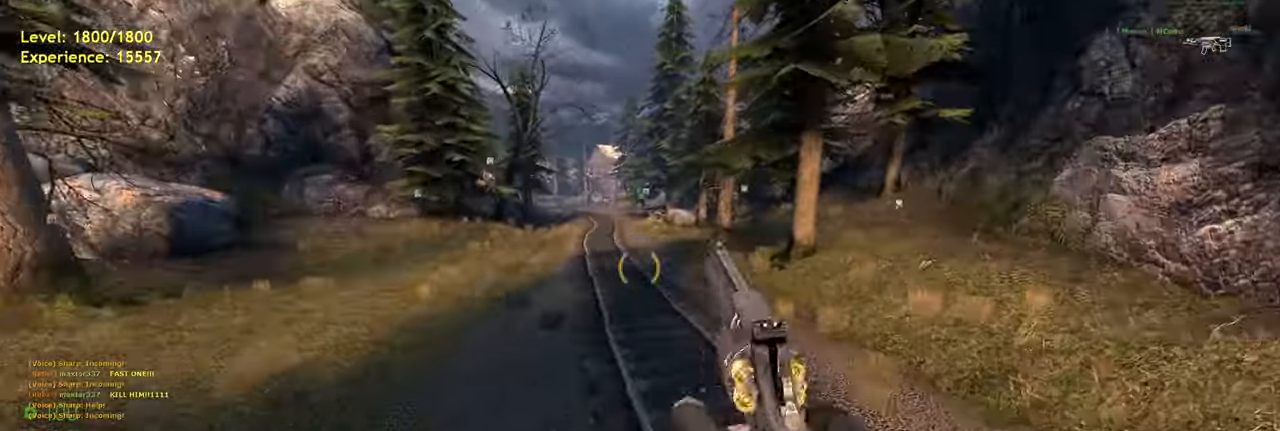
{"keys": ["d"], "mouse": [], "events": [[100, "shift", "down"], [140, "d", "up"], [160, "a", "down"], [300, "space", "down"], [340, "d", "down"], [360, "a", "up"], [360, "shift", "up"], [440, "w", "up"], [460, "space", "up"]]}
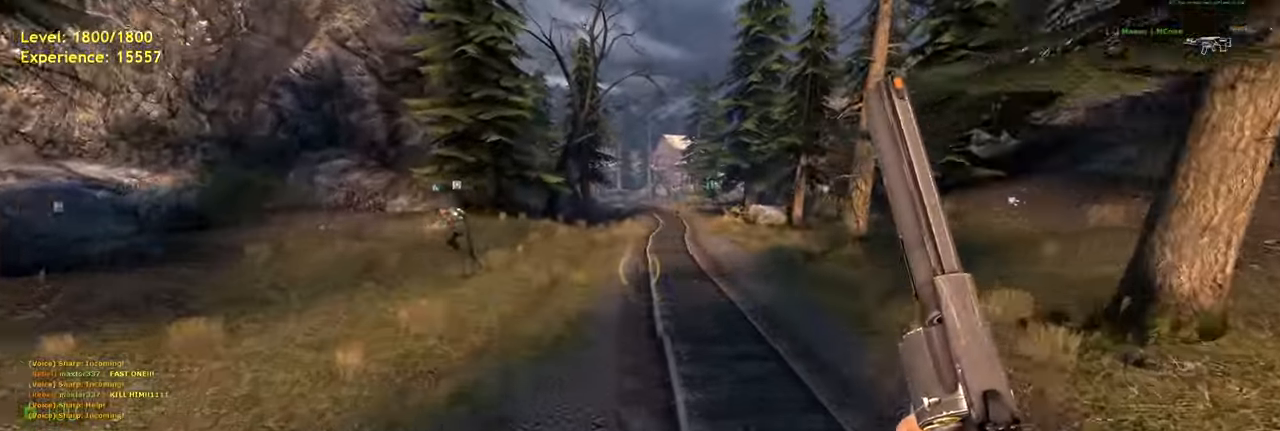
{"keys": ["w"], "mouse": [], "events": [[240, "w", "down"], [280, "d", "up"]]}
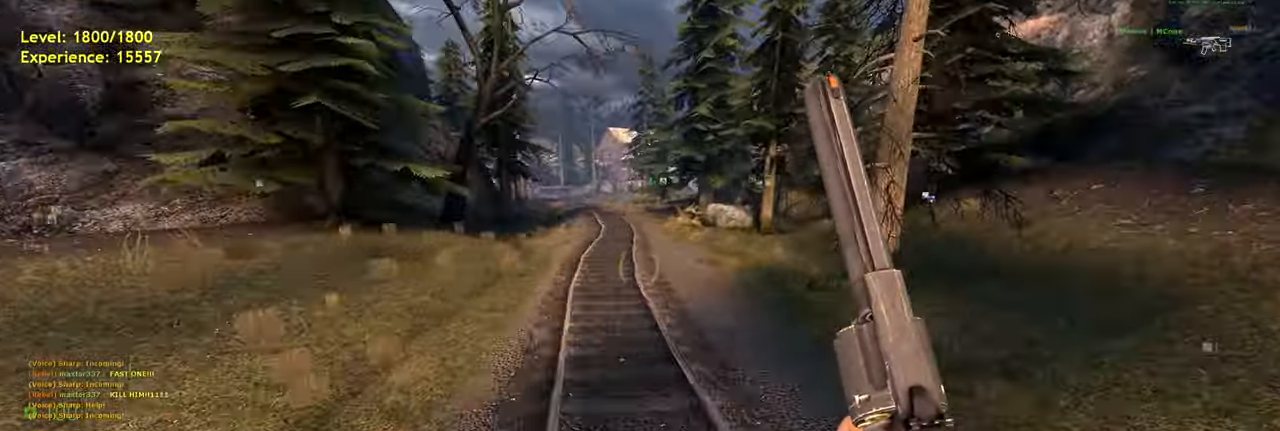
{"keys": ["d", "space"], "mouse": [], "events": [[160, "shift", "down"], [240, "a", "down"], [340, "space", "down"], [380, "d", "down"], [420, "a", "up"], [420, "shift", "up"], [480, "w", "up"]]}
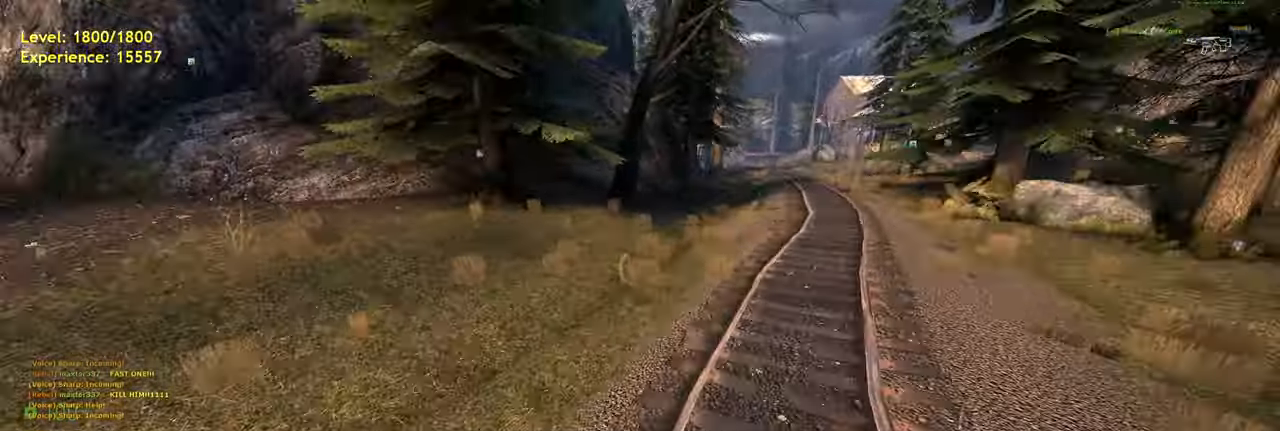
{"keys": ["d", "space"], "mouse": [], "events": []}
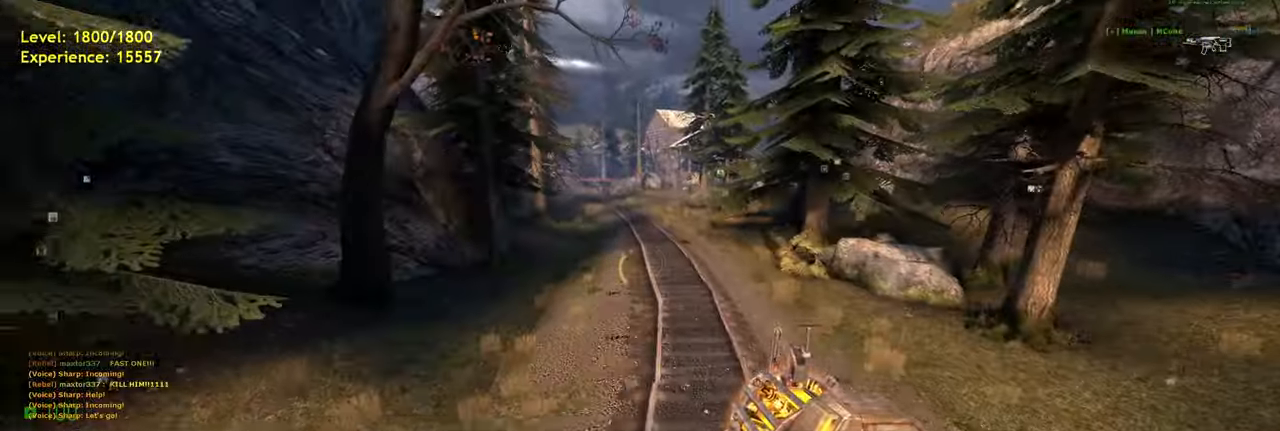
{"keys": ["space"], "mouse": [], "events": [[340, "d", "up"]]}
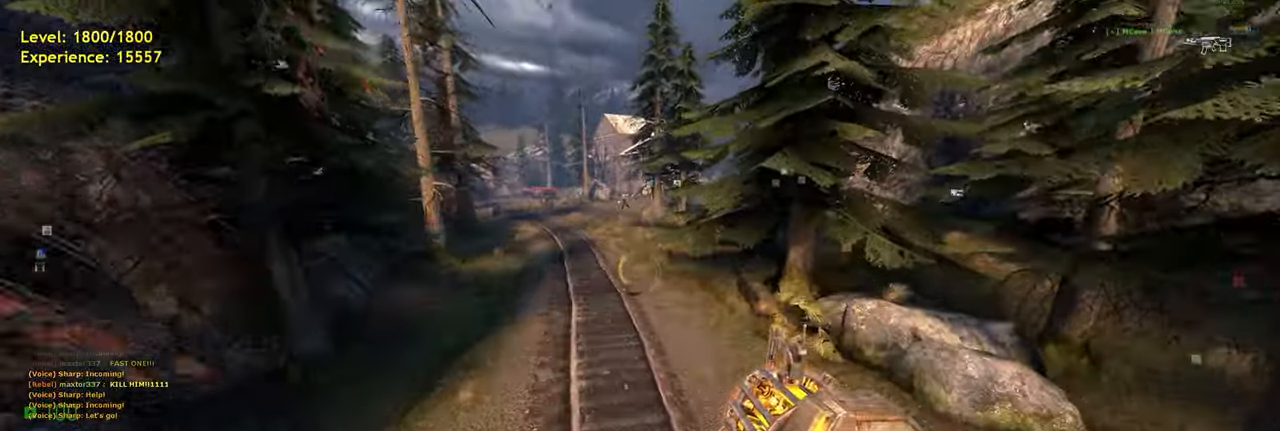
{"keys": ["w"], "mouse": [], "events": [[240, "d", "down"], [340, "w", "down"], [380, "space", "up"], [420, "d", "up"]]}
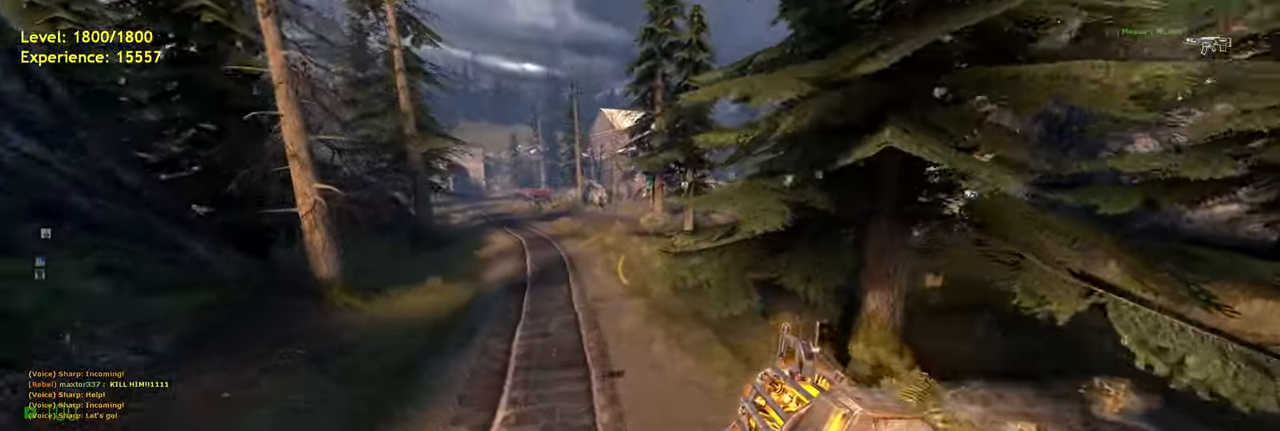
{"keys": ["a", "shift", "space", "w"], "mouse": [], "events": [[200, "shift", "down"], [320, "a", "down"], [500, "space", "down"]]}
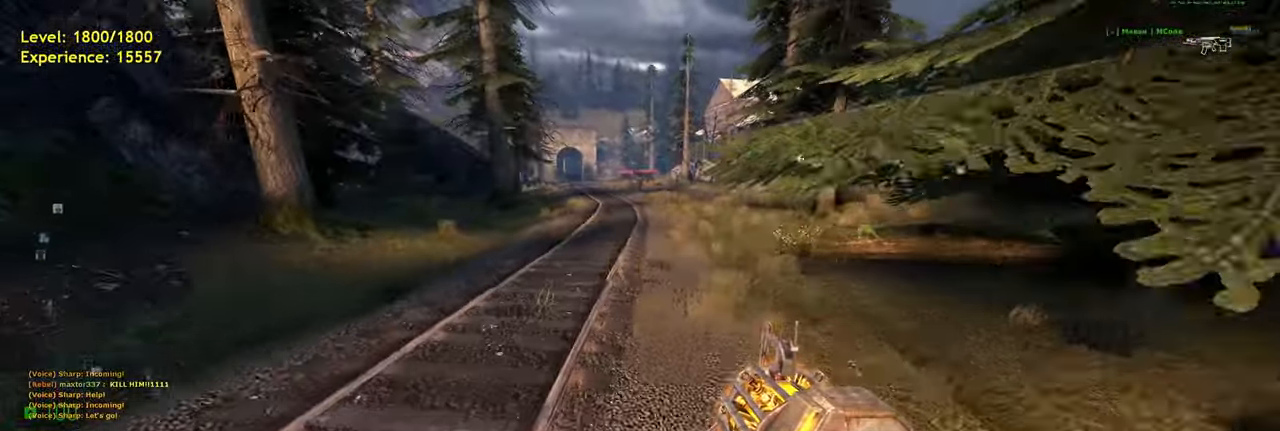
{"keys": ["d", "space"], "mouse": [], "events": [[60, "shift", "up"], [80, "d", "down"], [140, "a", "up"], [140, "w", "up"]]}
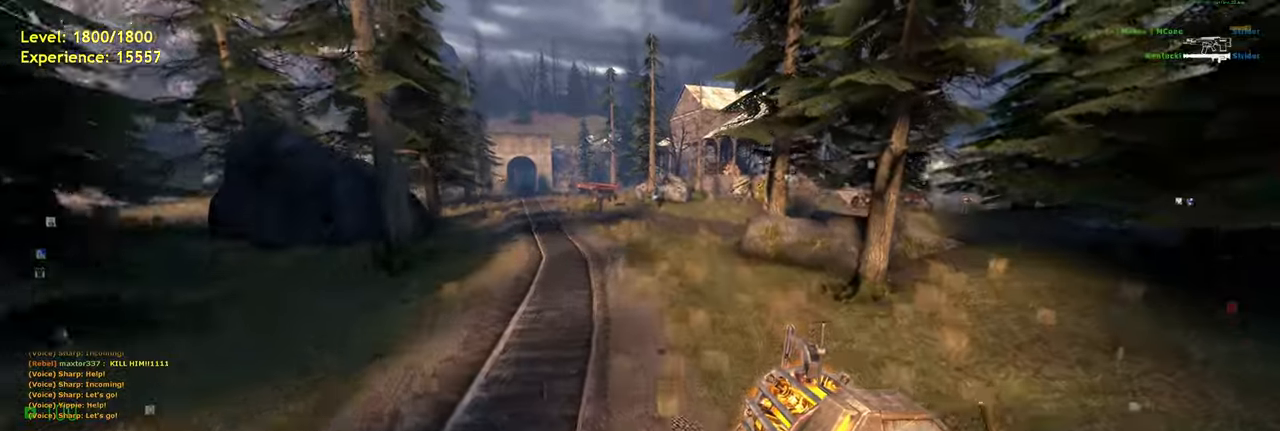
{"keys": ["d", "space"], "mouse": [], "events": []}
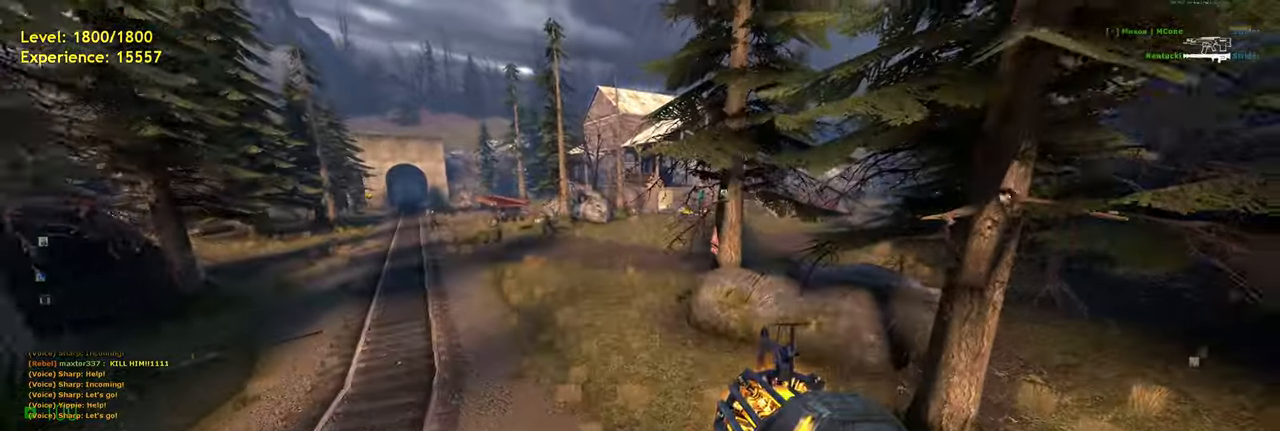
{"keys": ["ctrl", "d", "space"], "mouse": [], "events": [[180, "ctrl", "down"]]}
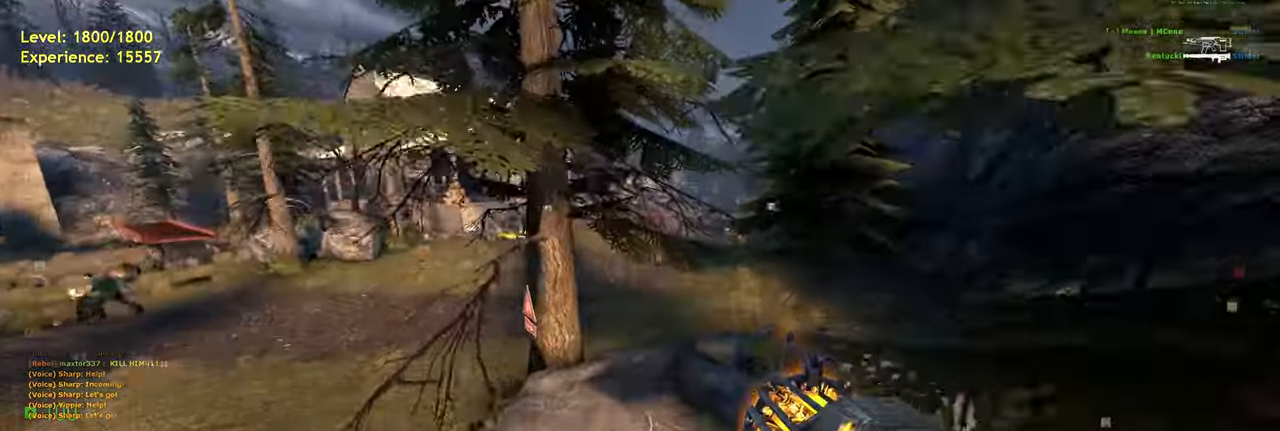
{"keys": ["w"], "mouse": [], "events": [[260, "ctrl", "up"], [260, "w", "down"], [380, "space", "up"], [420, "d", "up"]]}
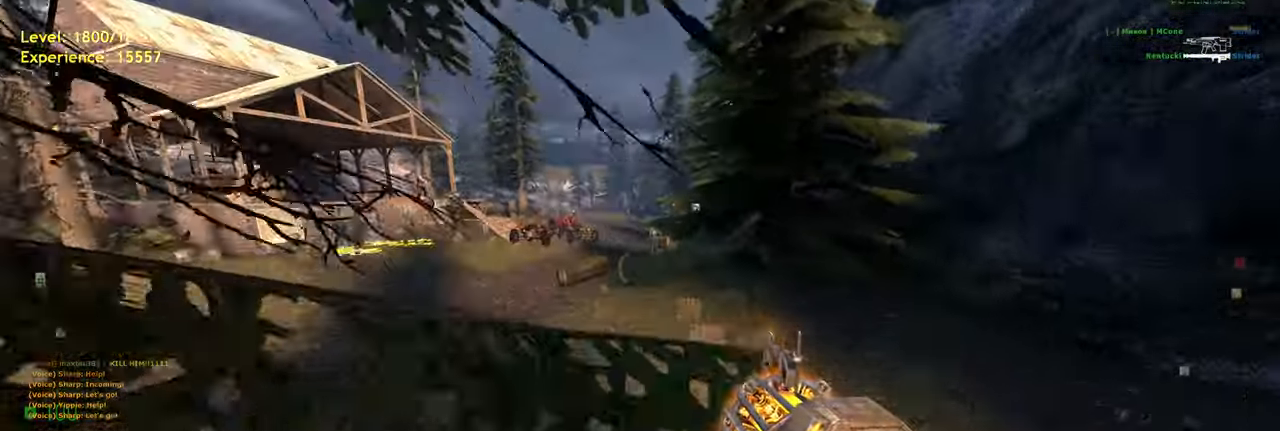
{"keys": ["a", "shift", "w"], "mouse": [], "events": [[340, "shift", "down"], [480, "a", "down"]]}
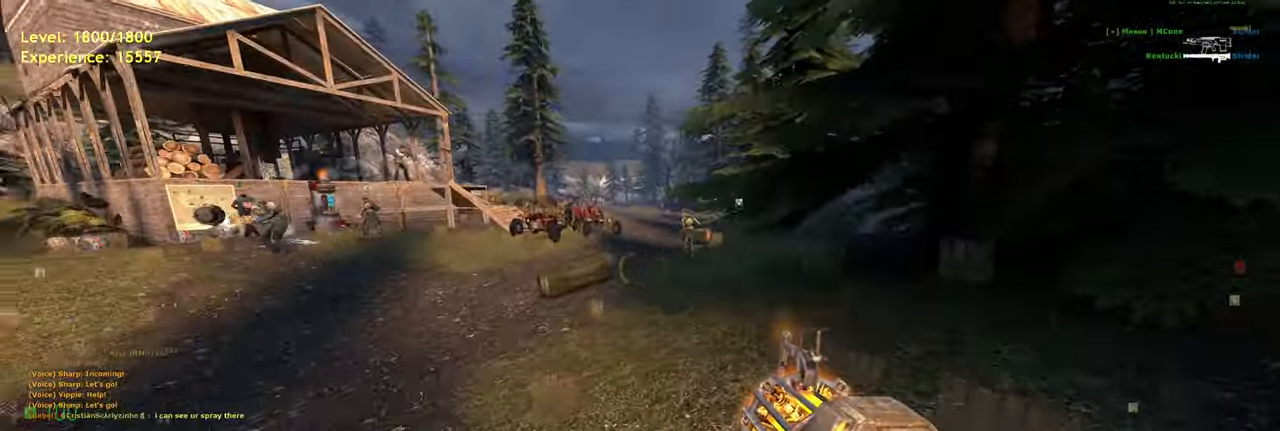
{"keys": [], "mouse": [], "events": [[80, "space", "down"], [140, "w", "up"], [160, "shift", "up"], [200, "d", "down"], [240, "a", "up"], [240, "space", "up"], [320, "d", "up"]]}
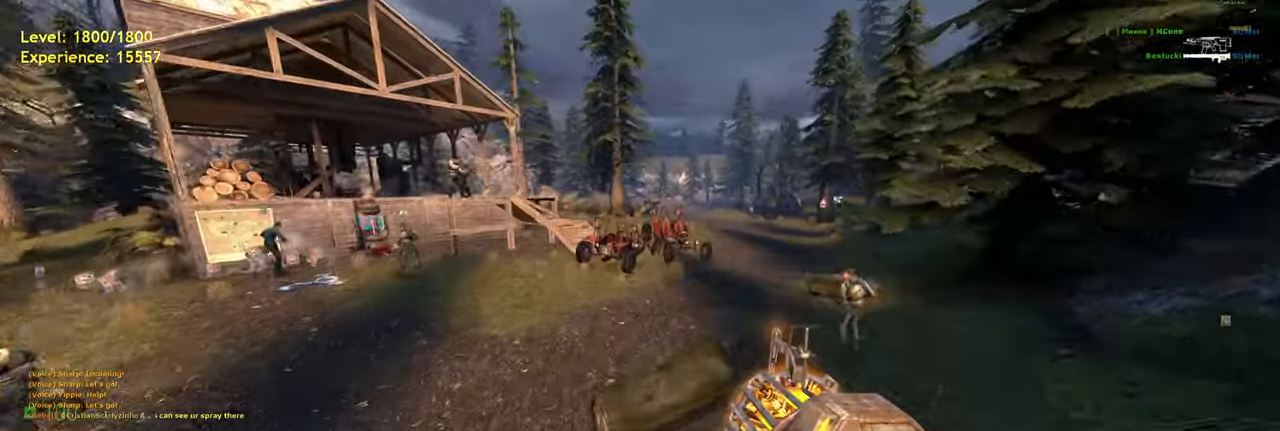
{"keys": [], "mouse": [], "events": [[20, "a", "down"], [480, "a", "up"]]}
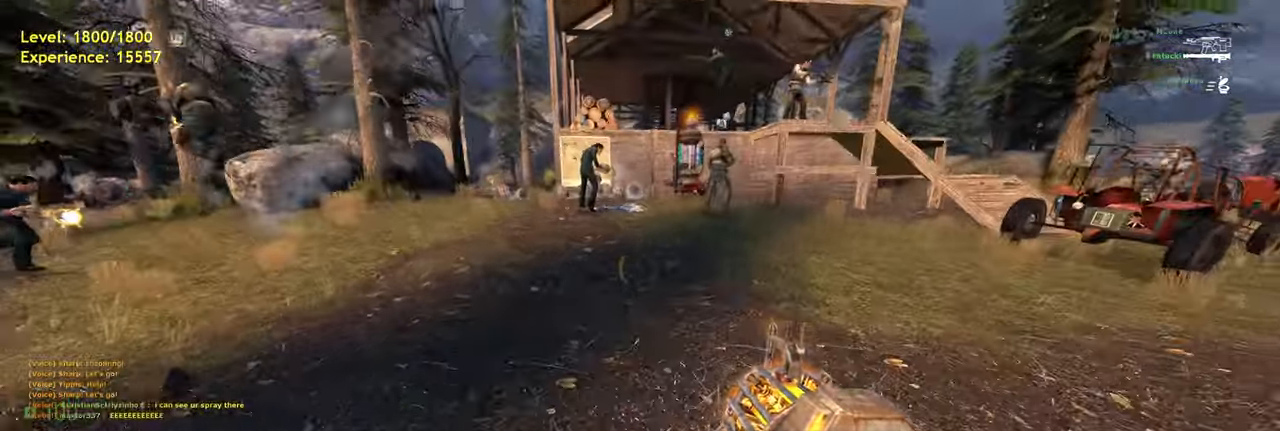
{"keys": [], "mouse": [], "events": []}
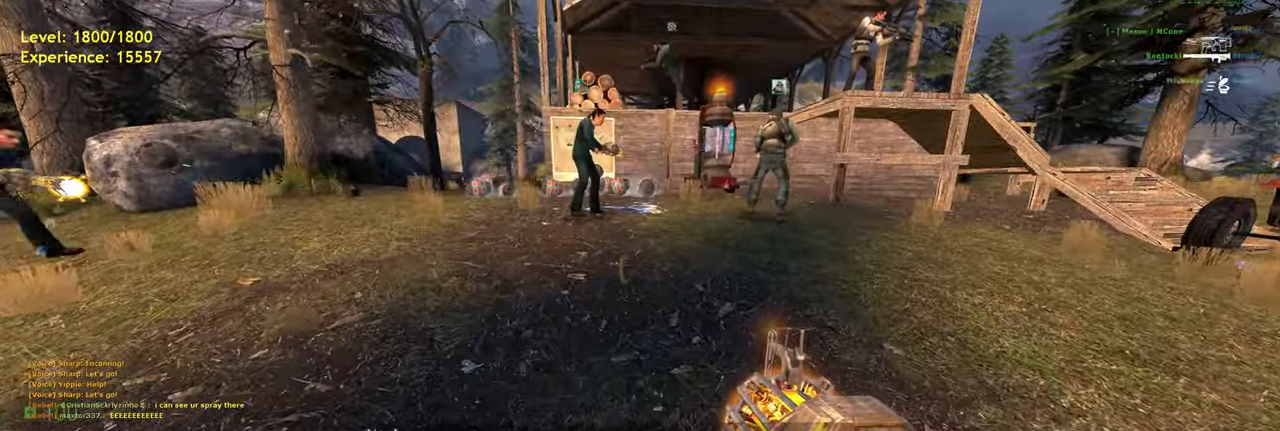
{"keys": [], "mouse": [], "events": [[120, "s", "down"], [160, "a", "down"], [240, "s", "up"], [280, "a", "up"]]}
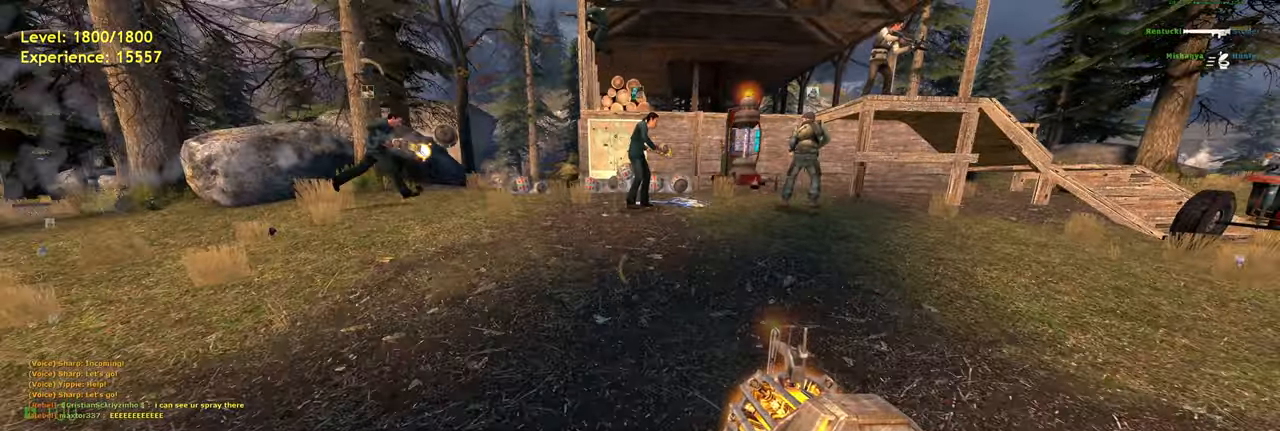
{"keys": [], "mouse": [], "events": []}
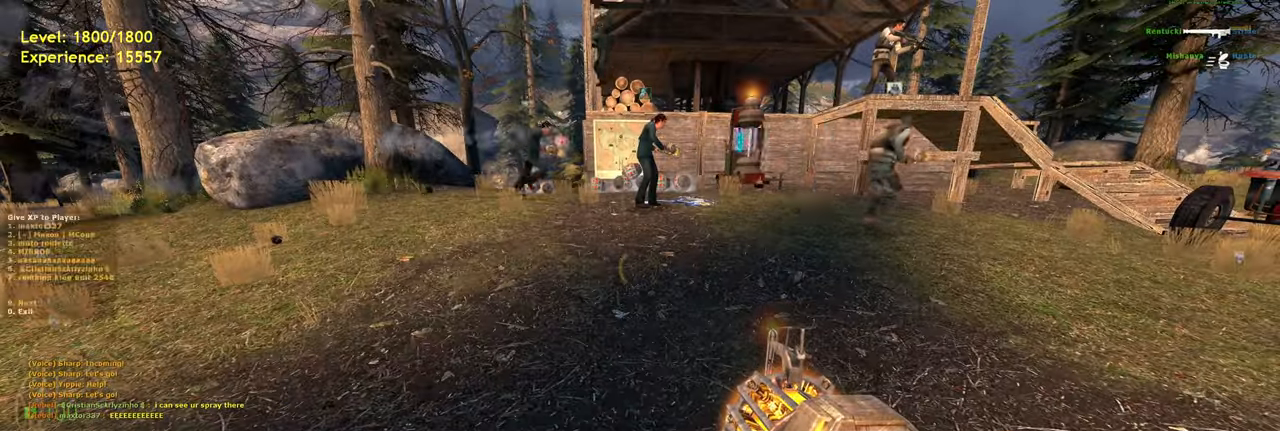
{"keys": ["d"], "mouse": [], "events": [[140, "w", "down"], [220, "shift", "down"], [280, "a", "down"], [440, "shift", "up"], [500, "a", "up"], [500, "d", "down"], [500, "w", "up"]]}
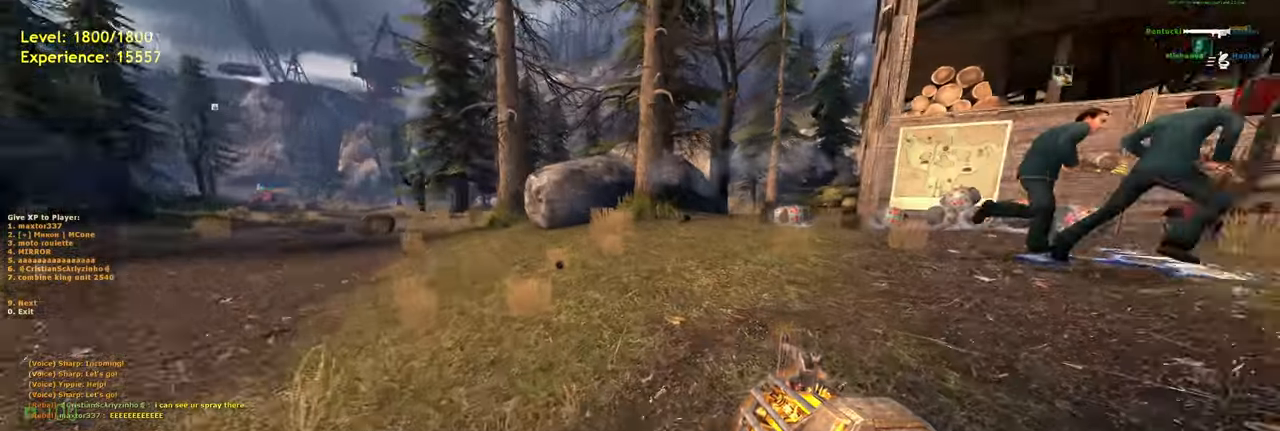
{"keys": ["w"], "mouse": [], "events": [[320, "w", "down"], [360, "d", "up"]]}
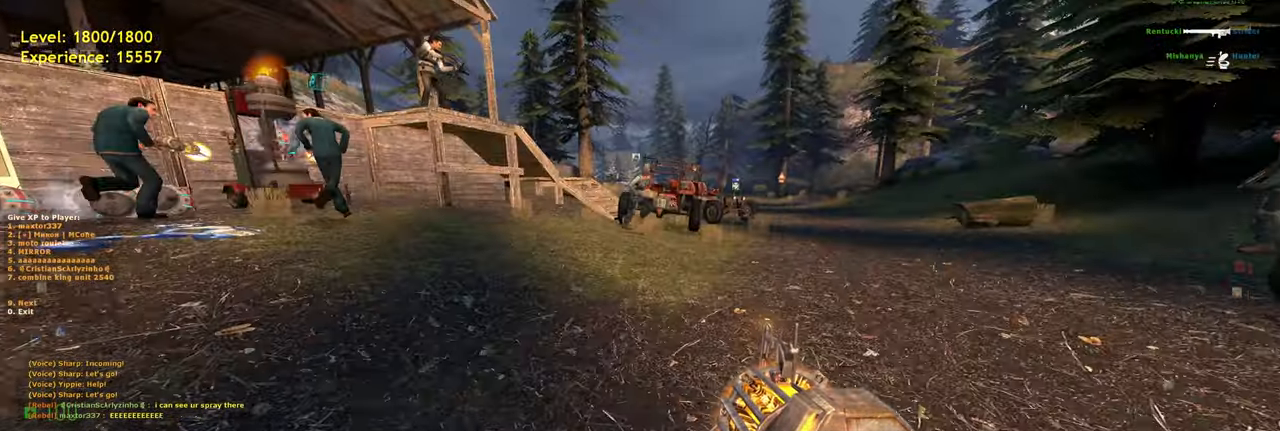
{"keys": [], "mouse": [], "events": [[260, "w", "up"]]}
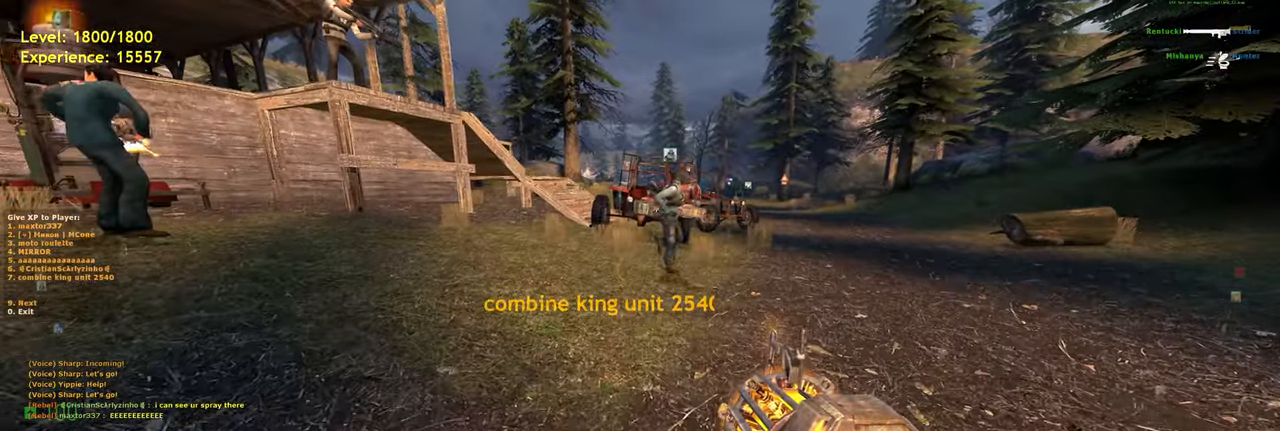
{"keys": [], "mouse": [], "events": []}
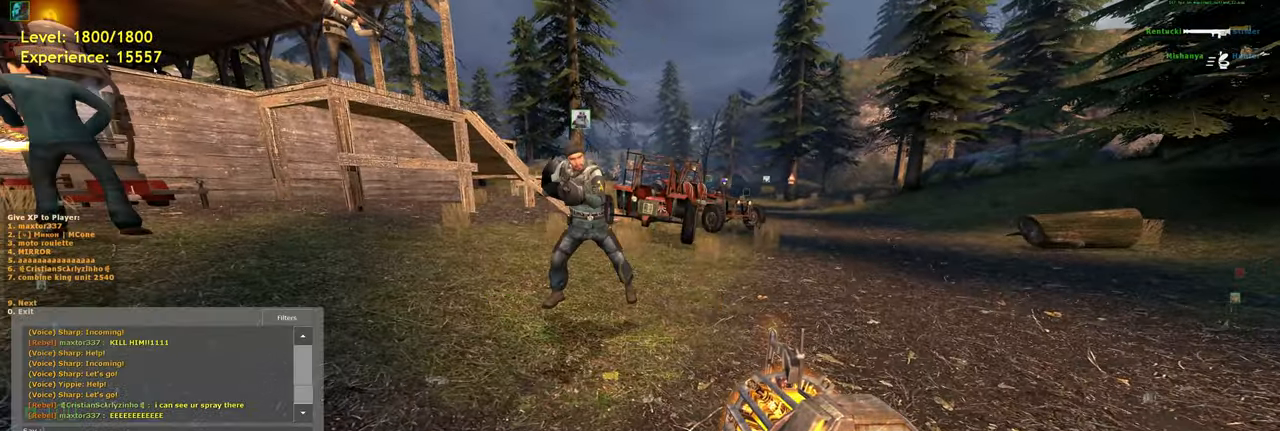
{"keys": [], "mouse": [], "events": []}
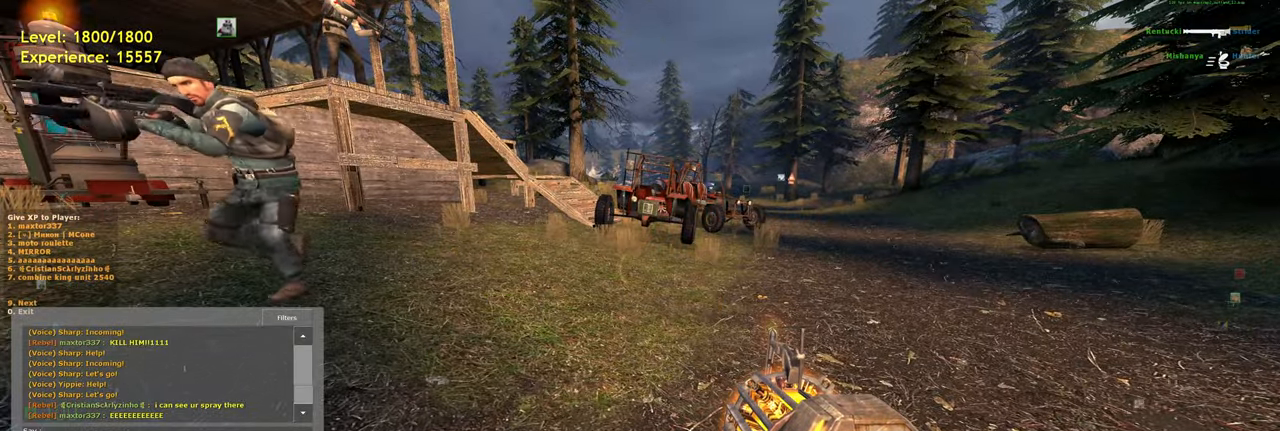
{"keys": [], "mouse": [], "events": [[20, "mouse_wheel", "down"], [300, "mouse_wheel", "up"]]}
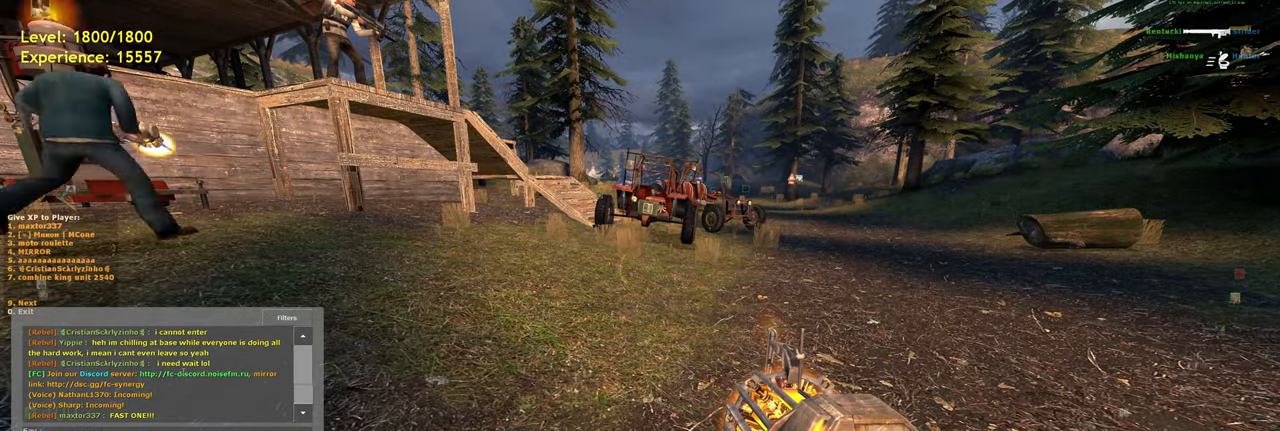
{"keys": [], "mouse": [], "events": []}
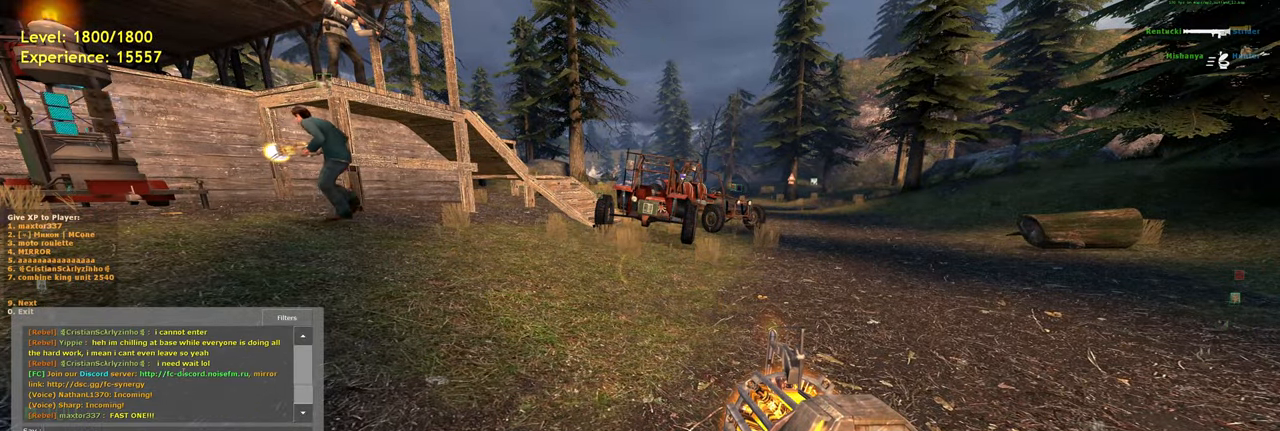
{"keys": [], "mouse": [], "events": [[20, "mouse_wheel", "down"], [260, "mouse_wheel", "up"]]}